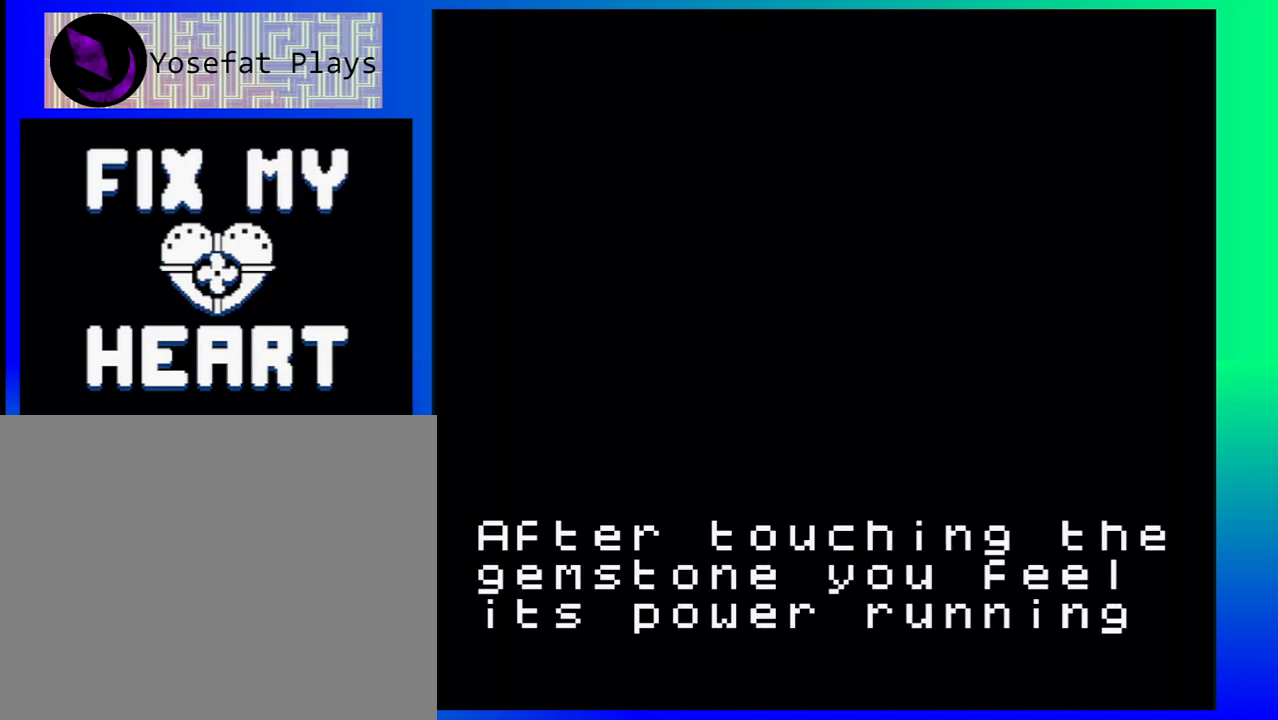
Gameplay with a controller (Nintendo layout); each line is a JSON object with the inputs held at the frame after it. "events" lists button and stick changes between this image and that frame as [ms after this image, input, new state], when the widget could be followed in between. Not read: L1 L2 L3 R1 R2 R3 left_stick right_stick.
{"buttons": [], "events": [[250, "A", "down"], [317, "A", "up"]]}
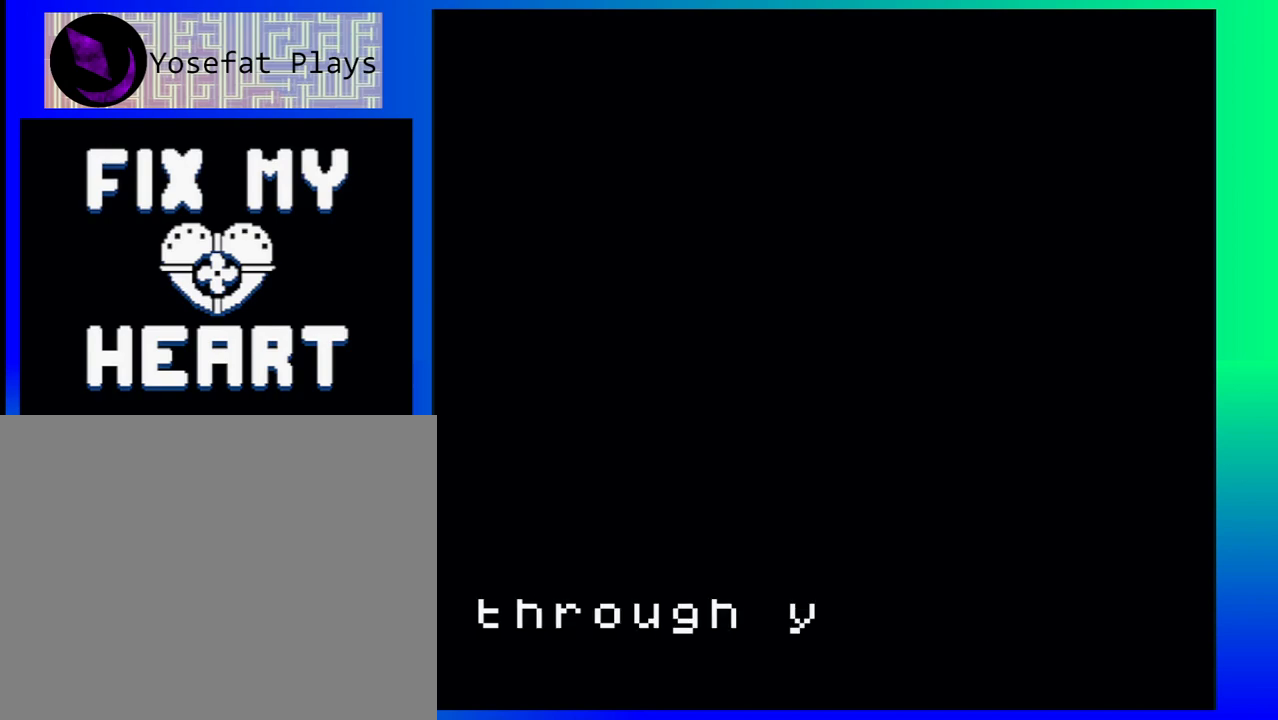
{"buttons": [], "events": []}
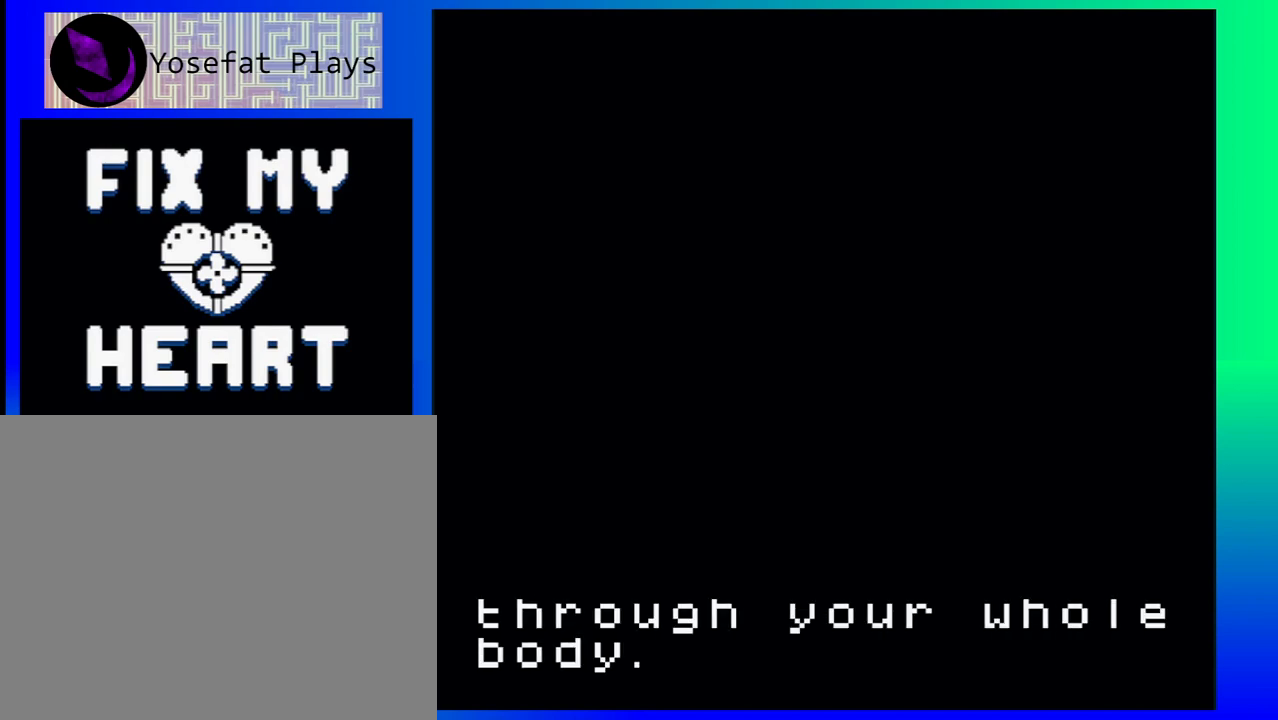
{"buttons": [], "events": []}
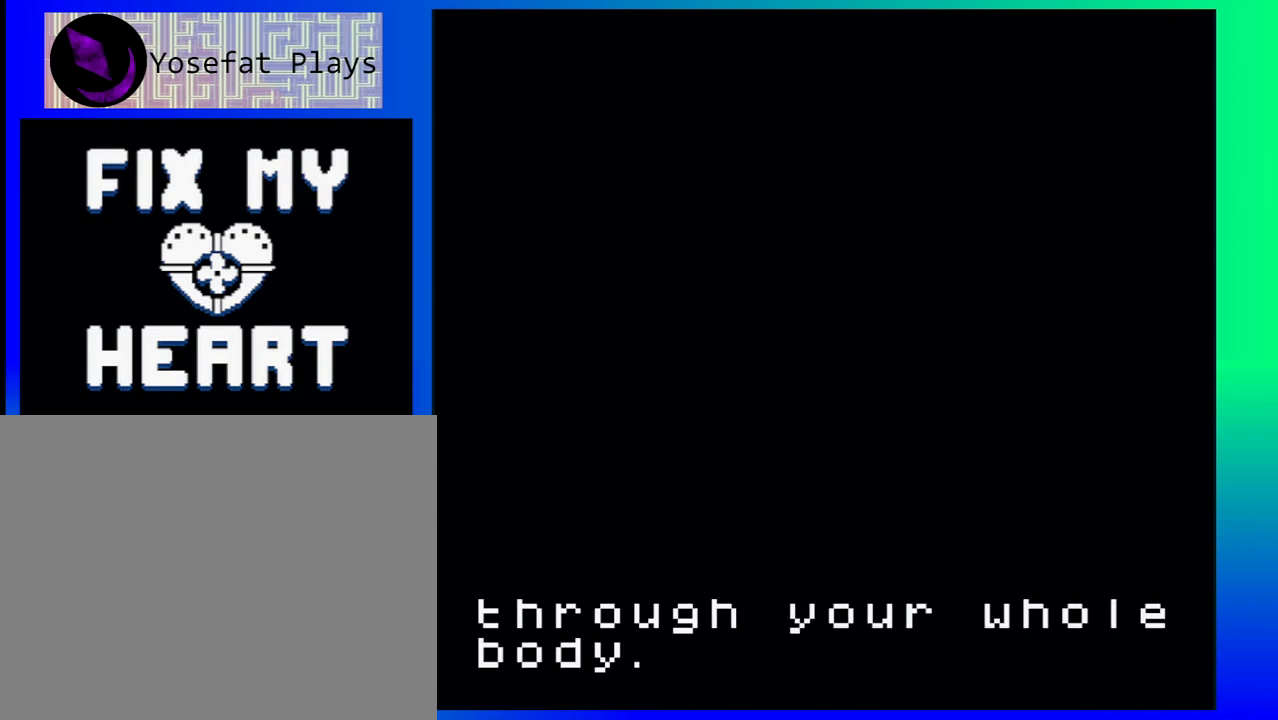
{"buttons": [], "events": []}
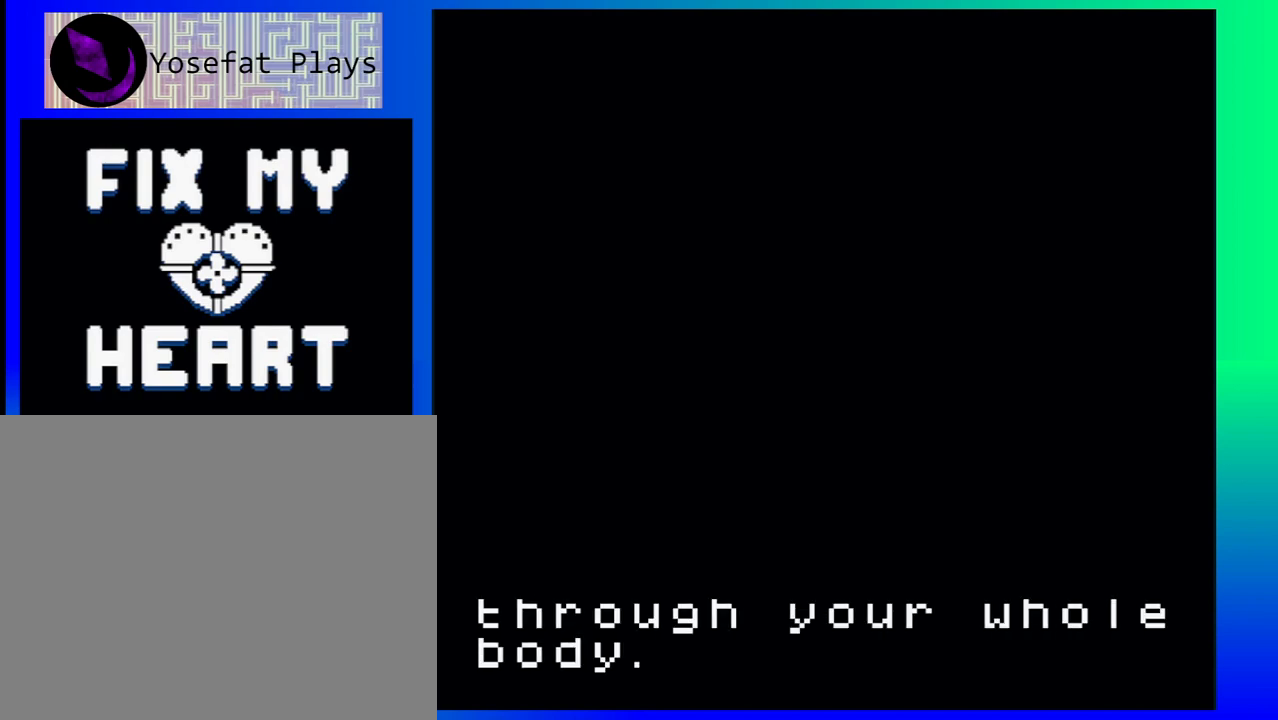
{"buttons": [], "events": [[250, "A", "down"], [317, "A", "up"]]}
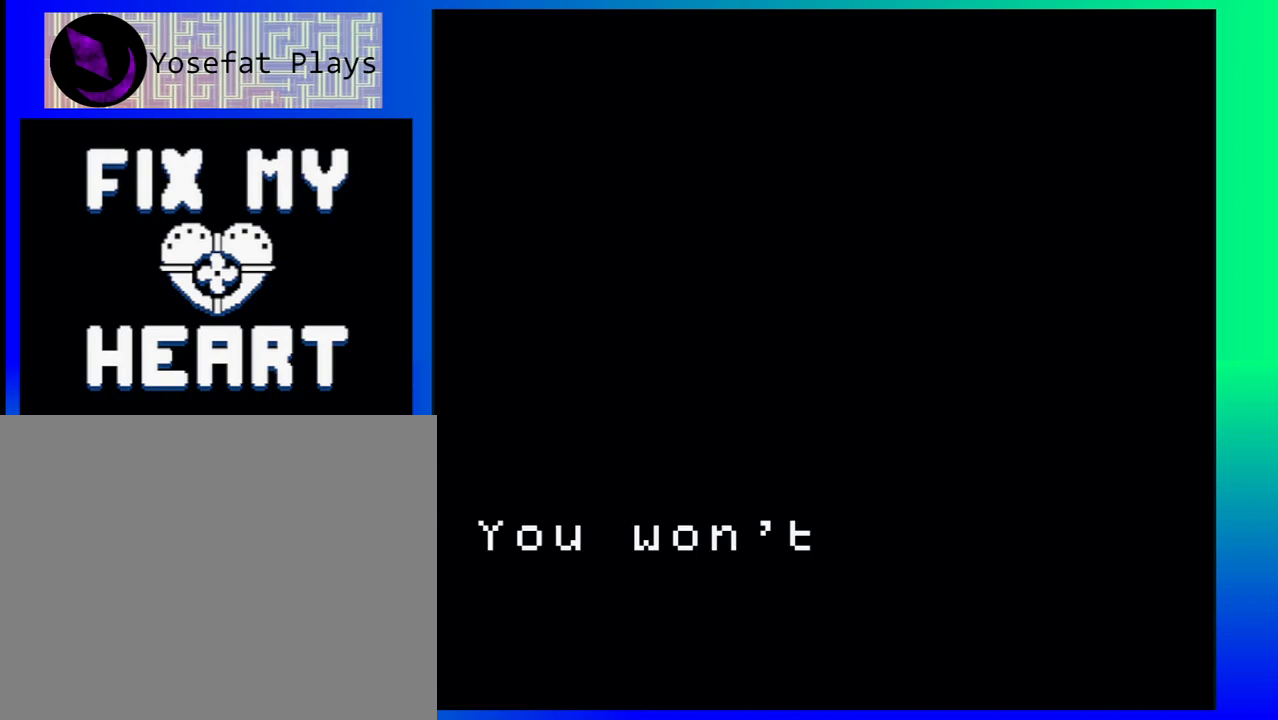
{"buttons": [], "events": []}
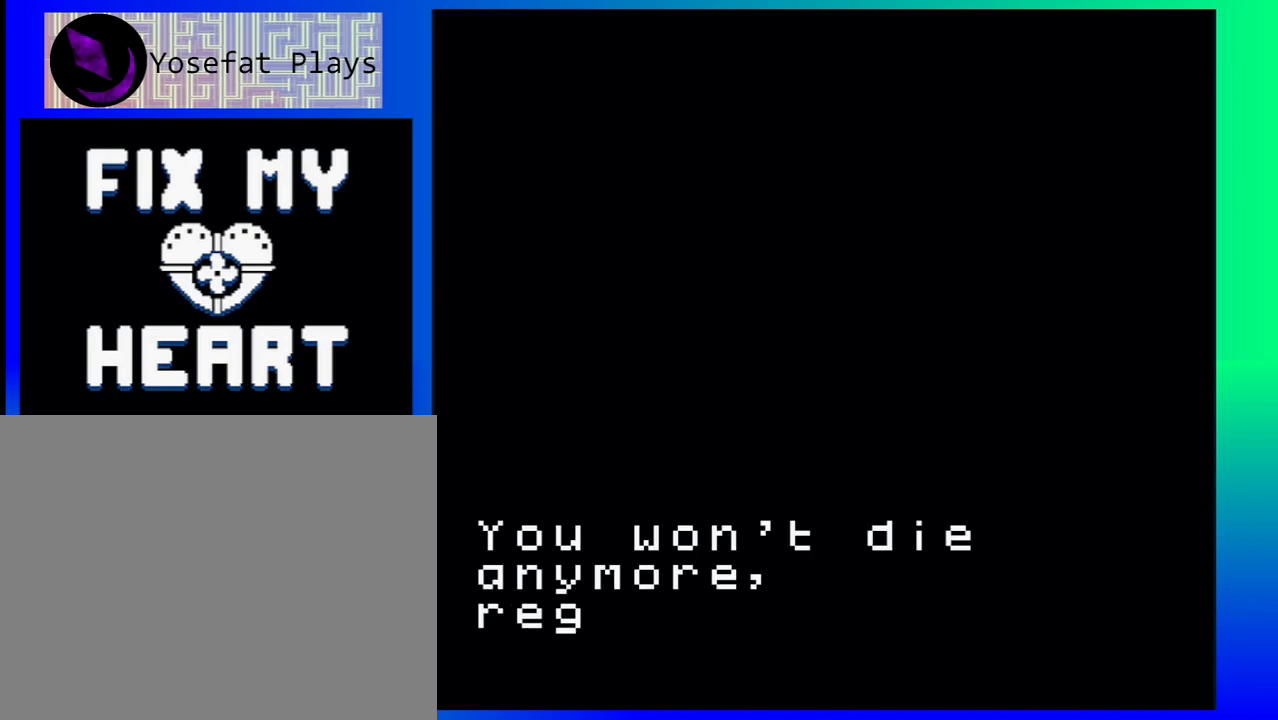
{"buttons": [], "events": []}
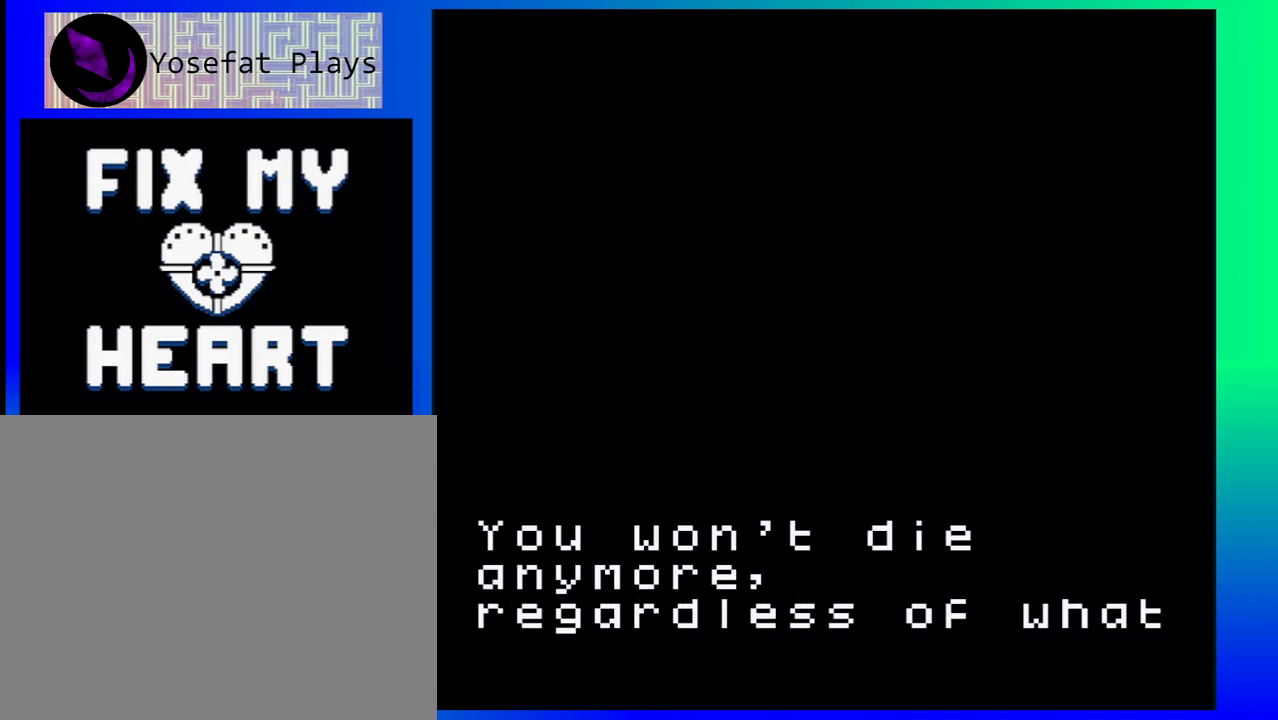
{"buttons": [], "events": []}
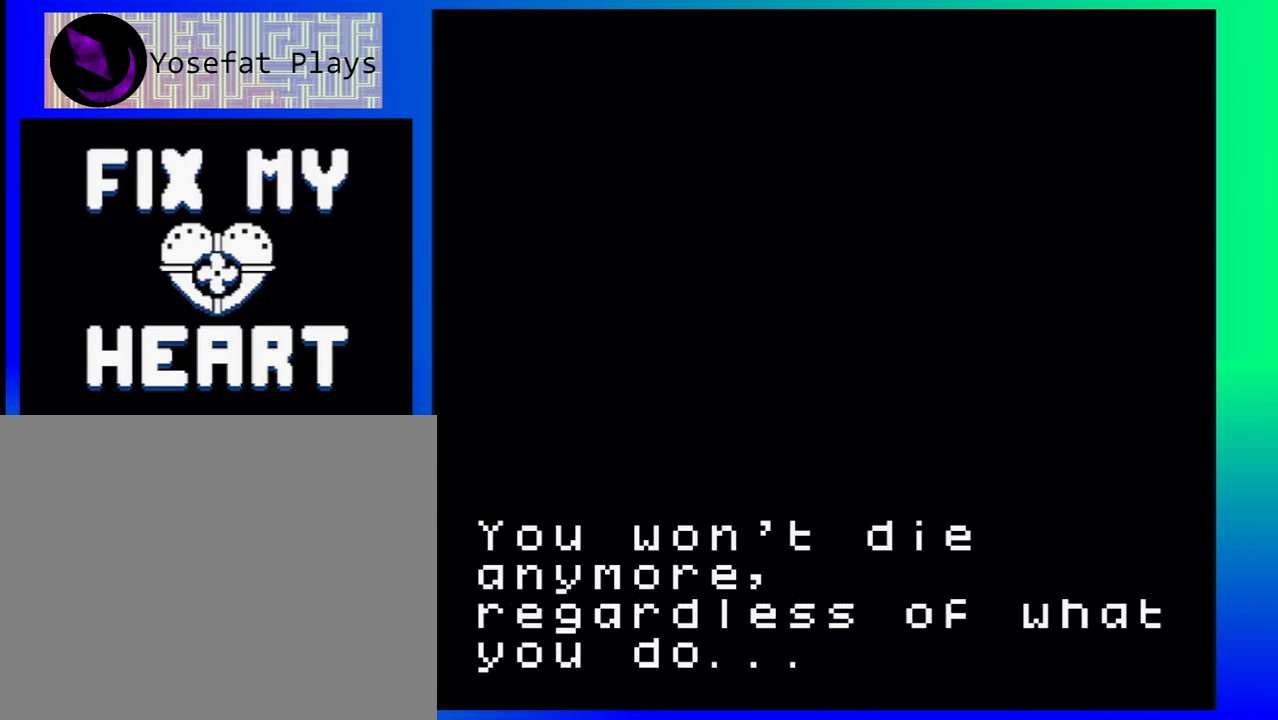
{"buttons": [], "events": []}
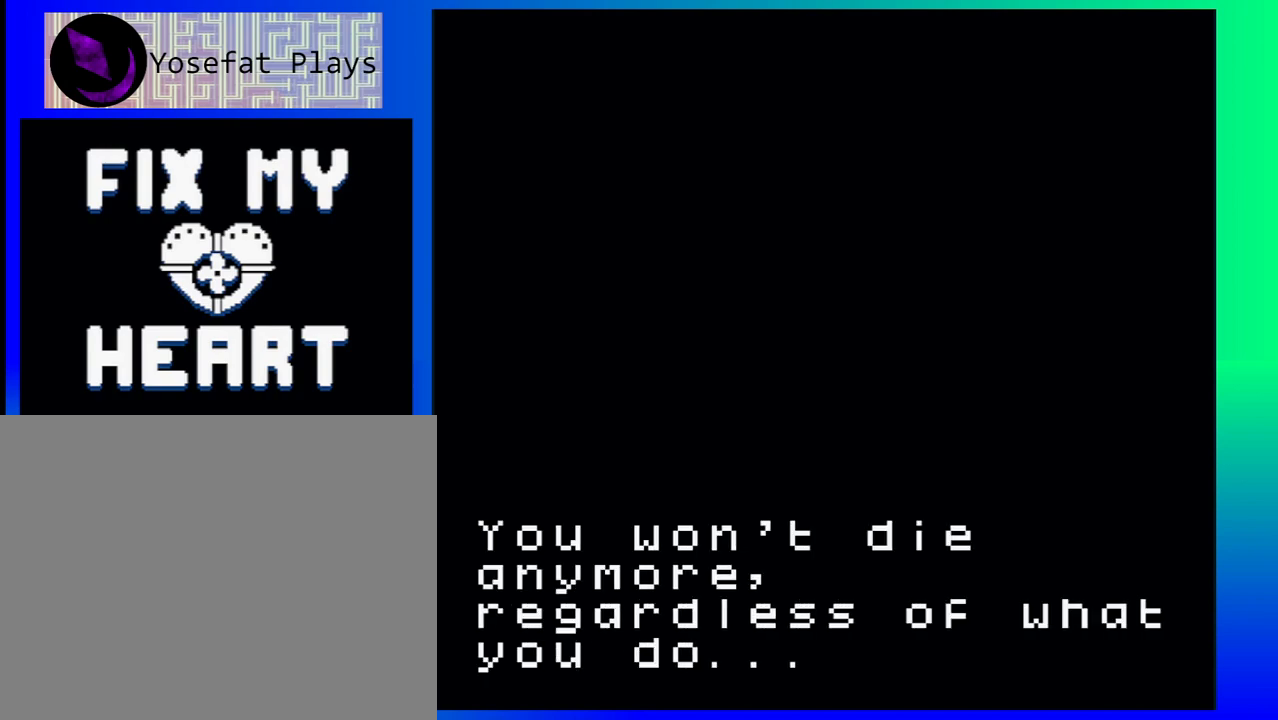
{"buttons": [], "events": [[233, "A", "down"], [333, "A", "up"]]}
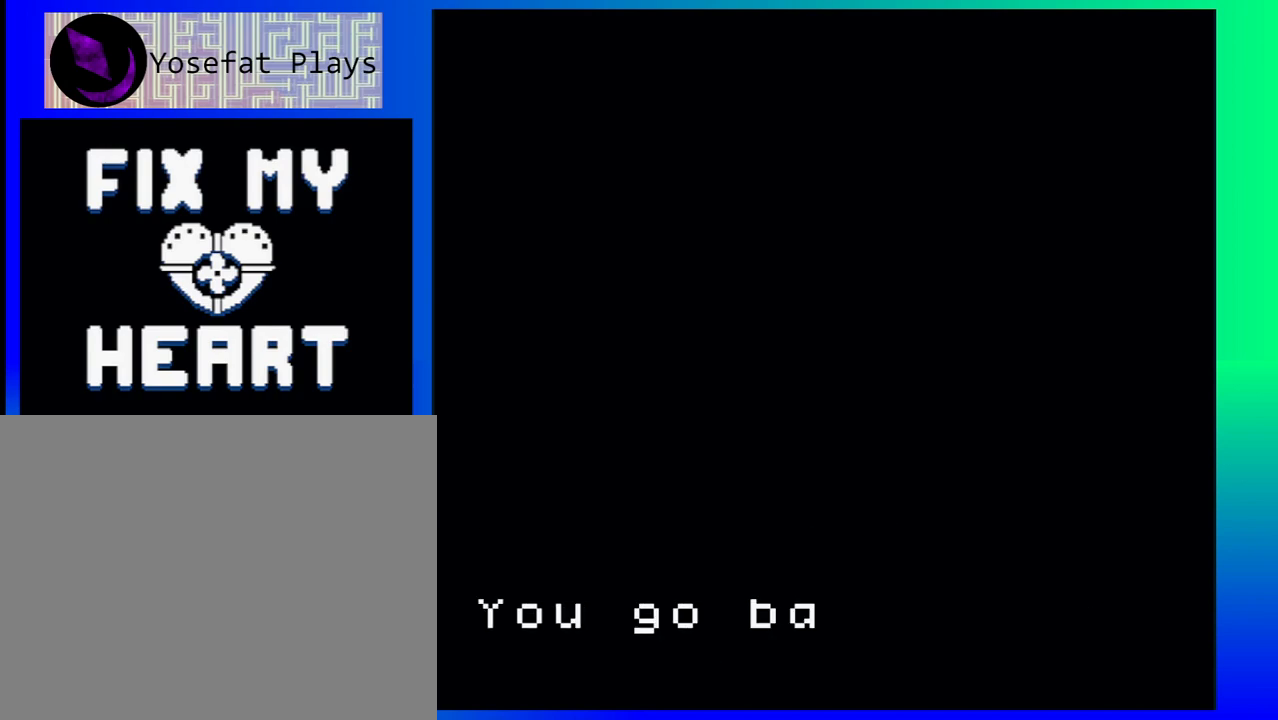
{"buttons": [], "events": []}
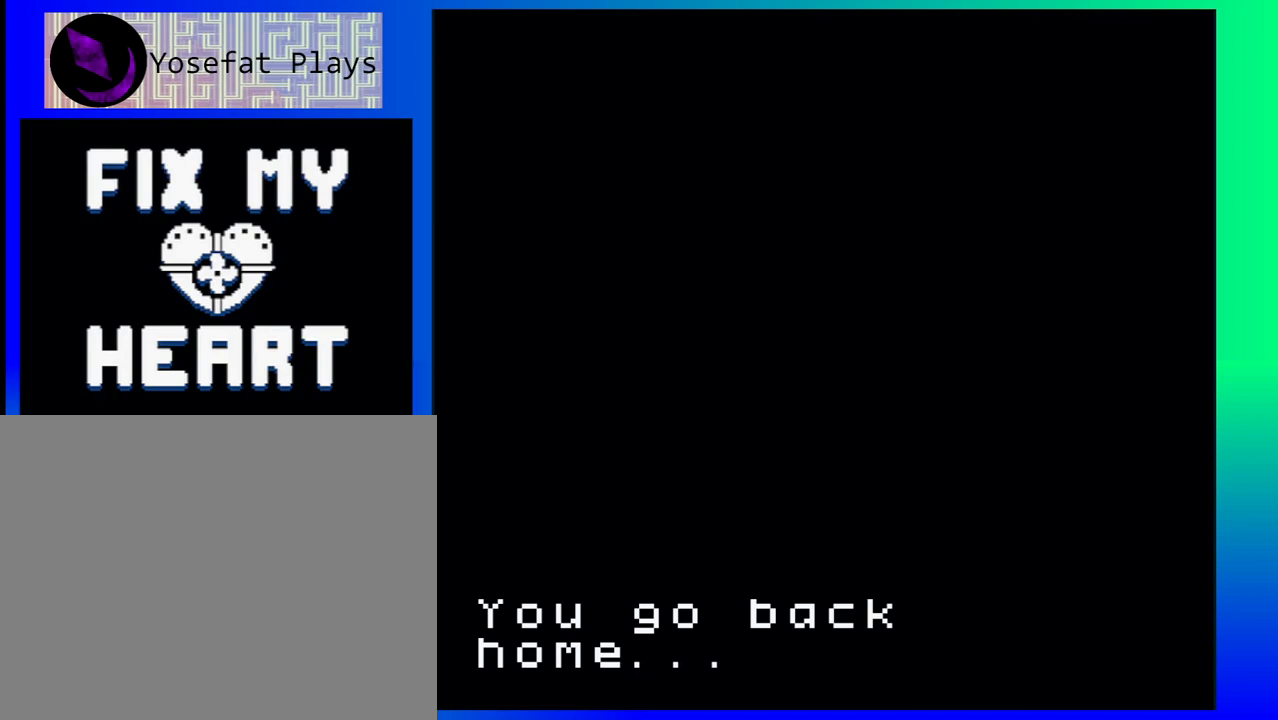
{"buttons": [], "events": []}
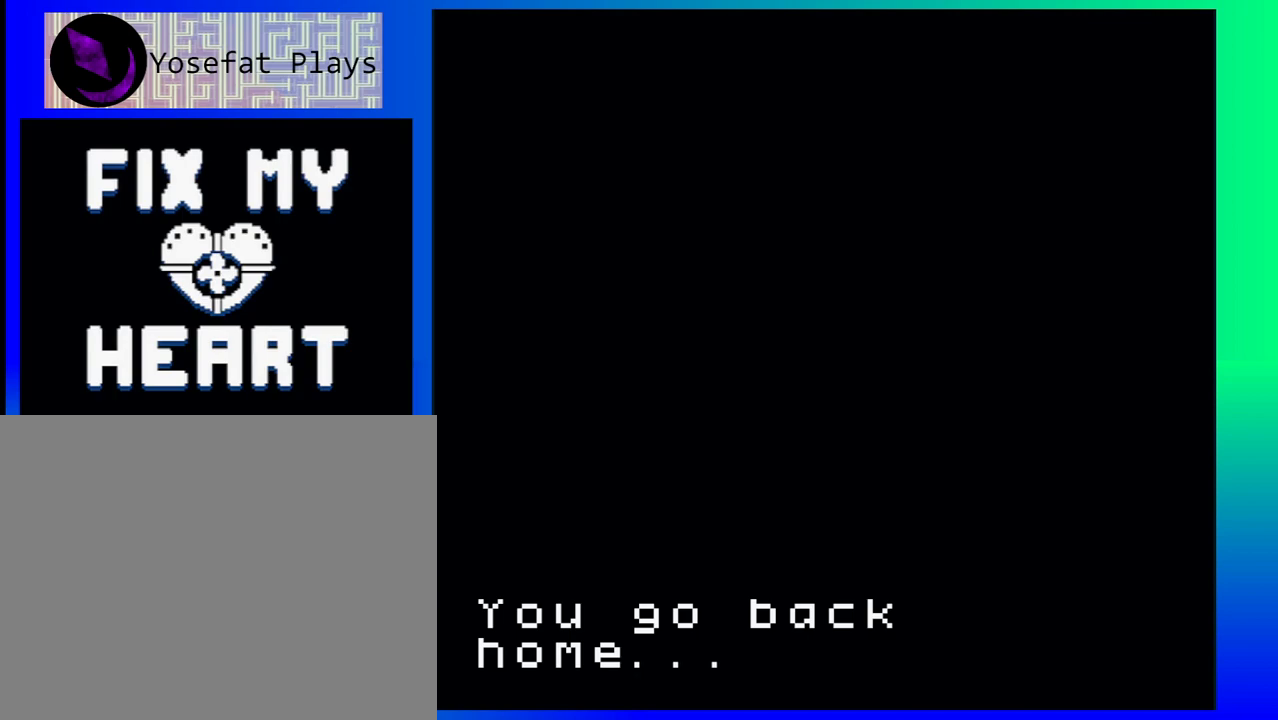
{"buttons": [], "events": [[183, "A", "down"], [267, "A", "up"]]}
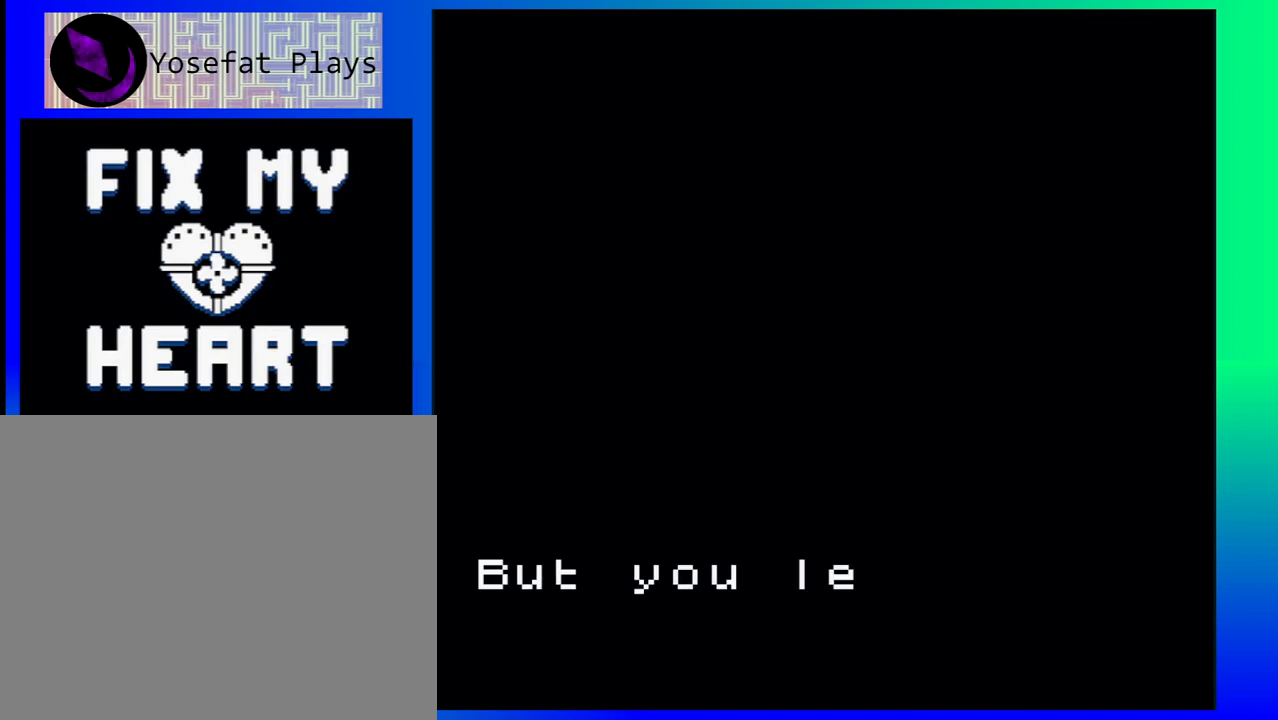
{"buttons": [], "events": []}
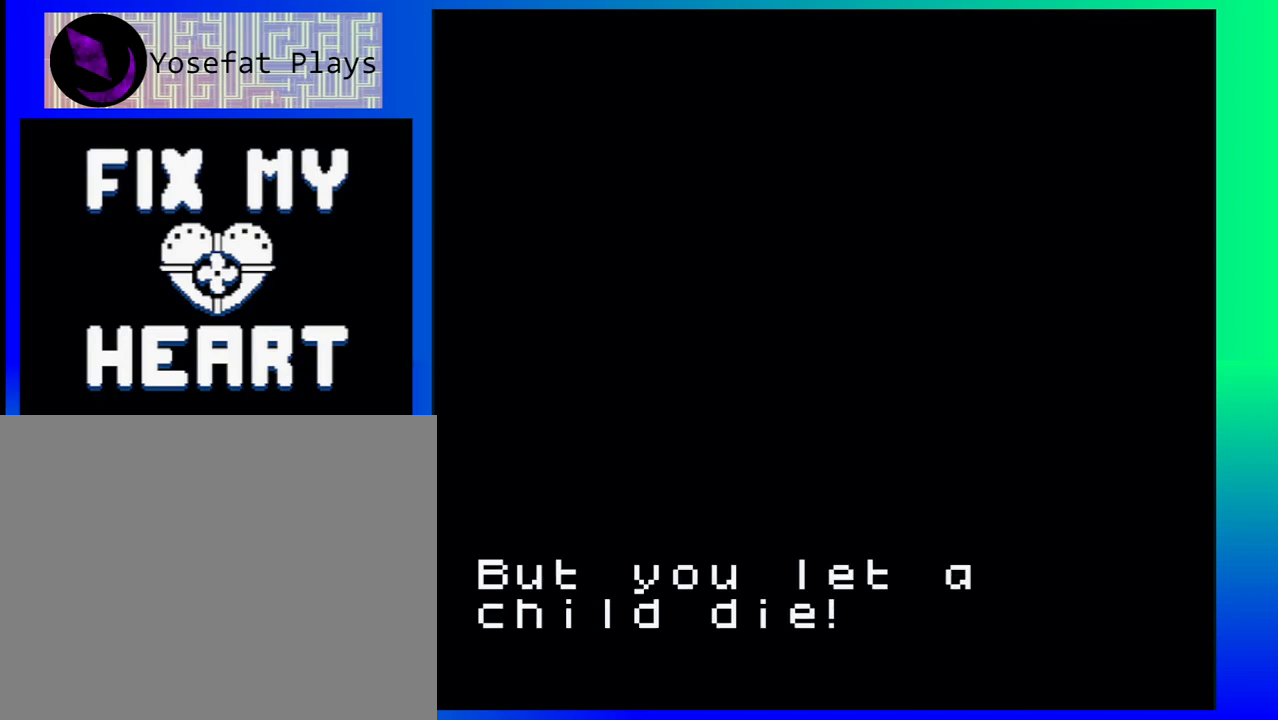
{"buttons": [], "events": []}
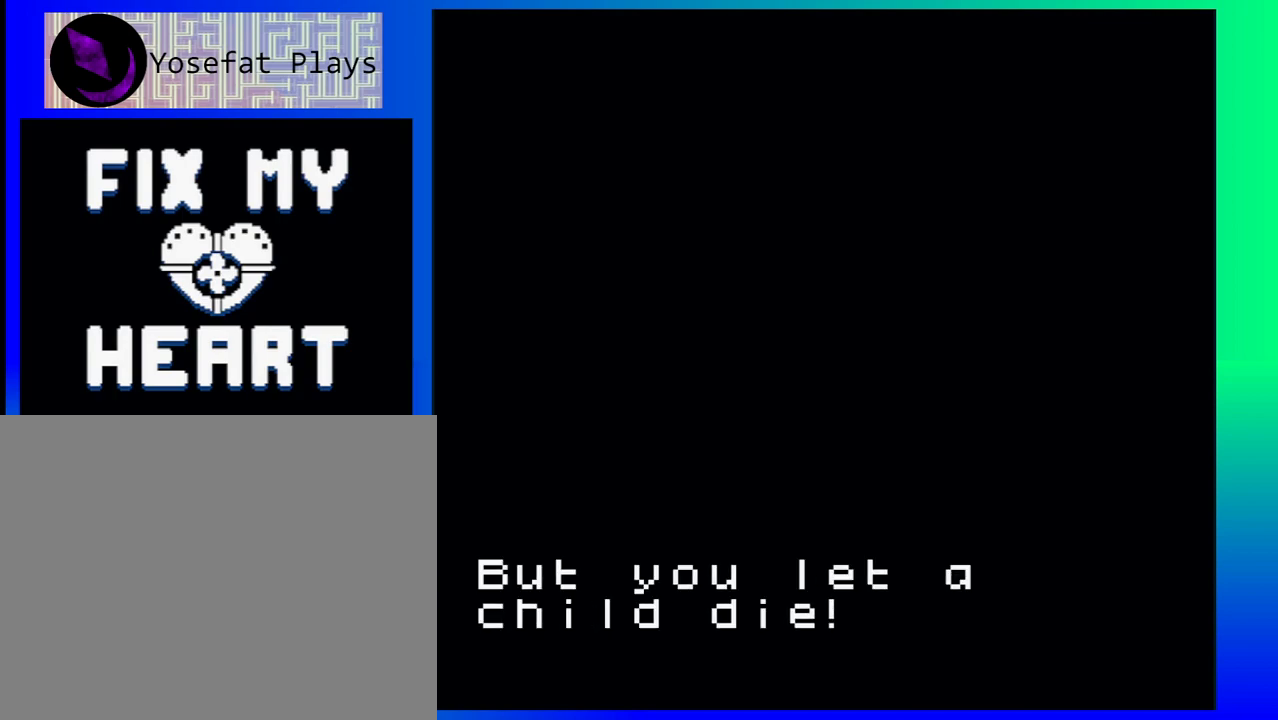
{"buttons": ["A"], "events": [[500, "A", "down"]]}
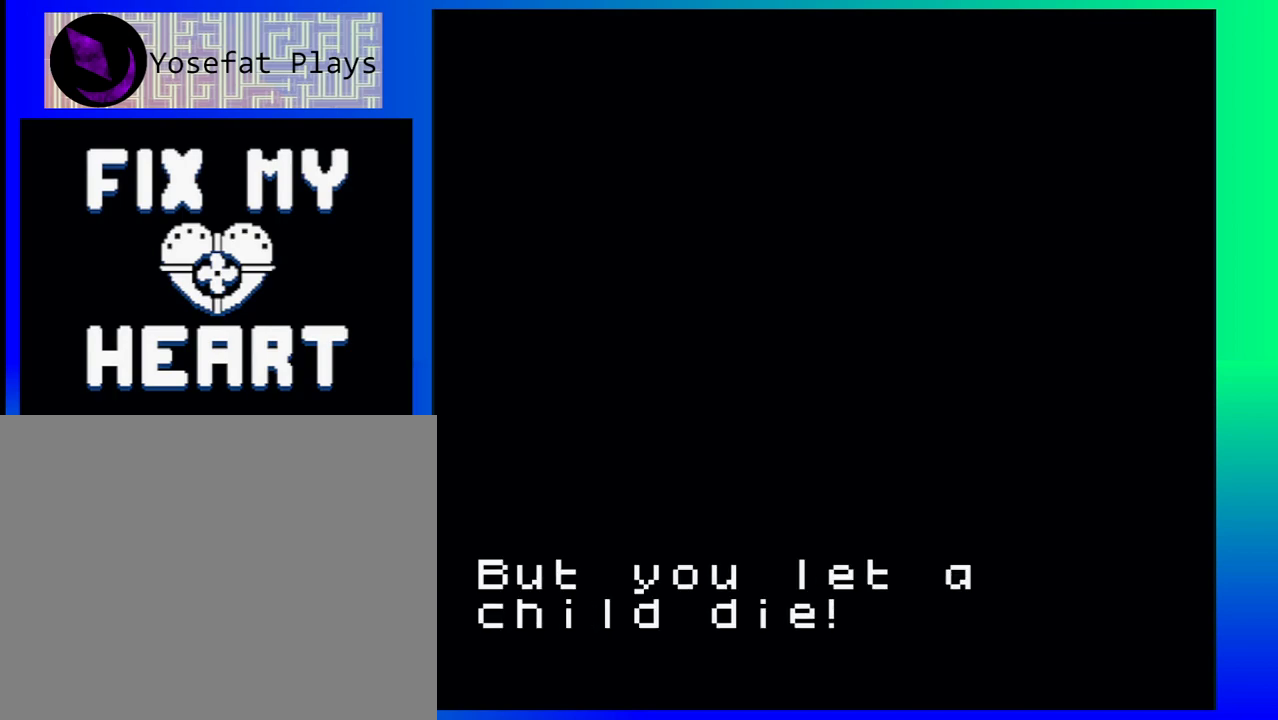
{"buttons": [], "events": [[117, "A", "up"]]}
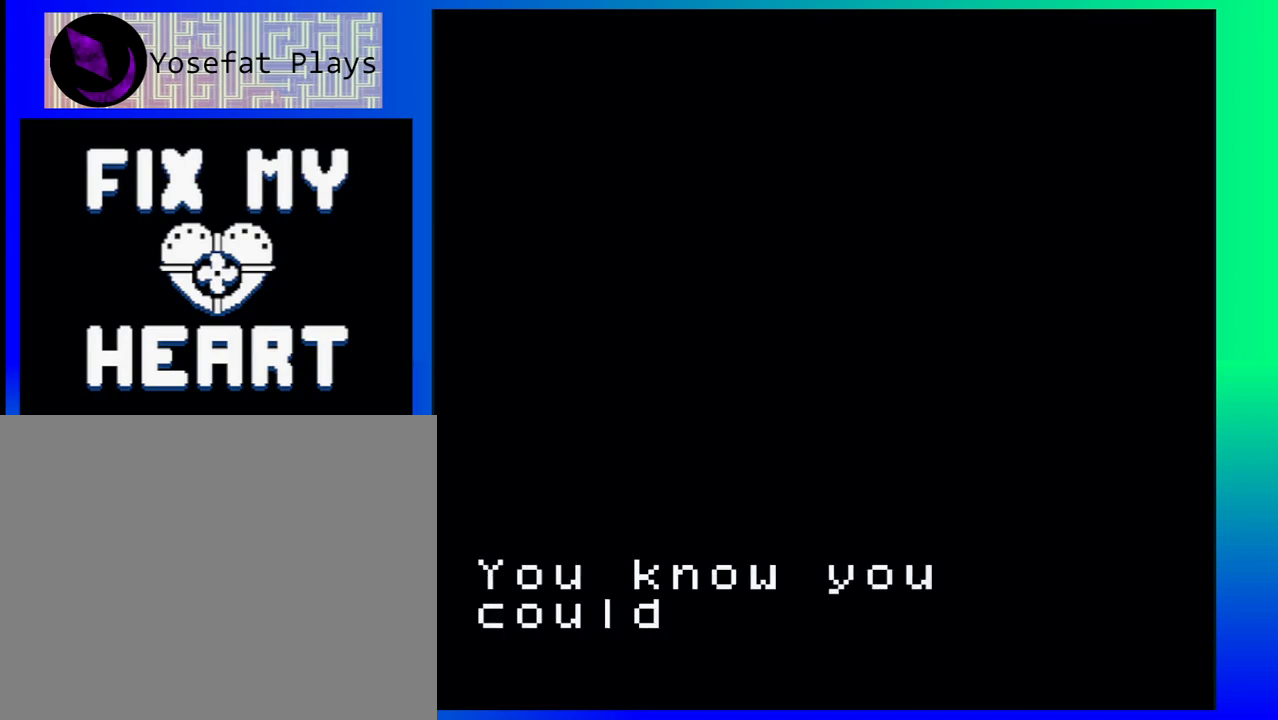
{"buttons": [], "events": []}
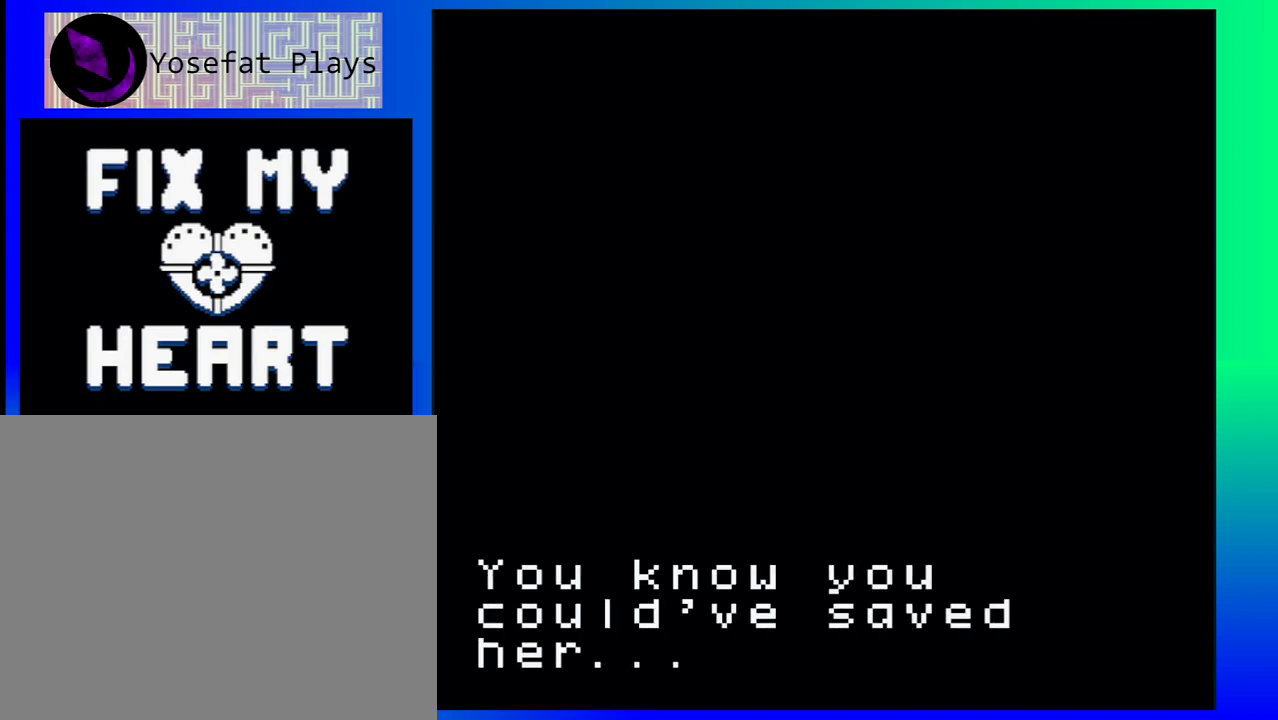
{"buttons": [], "events": []}
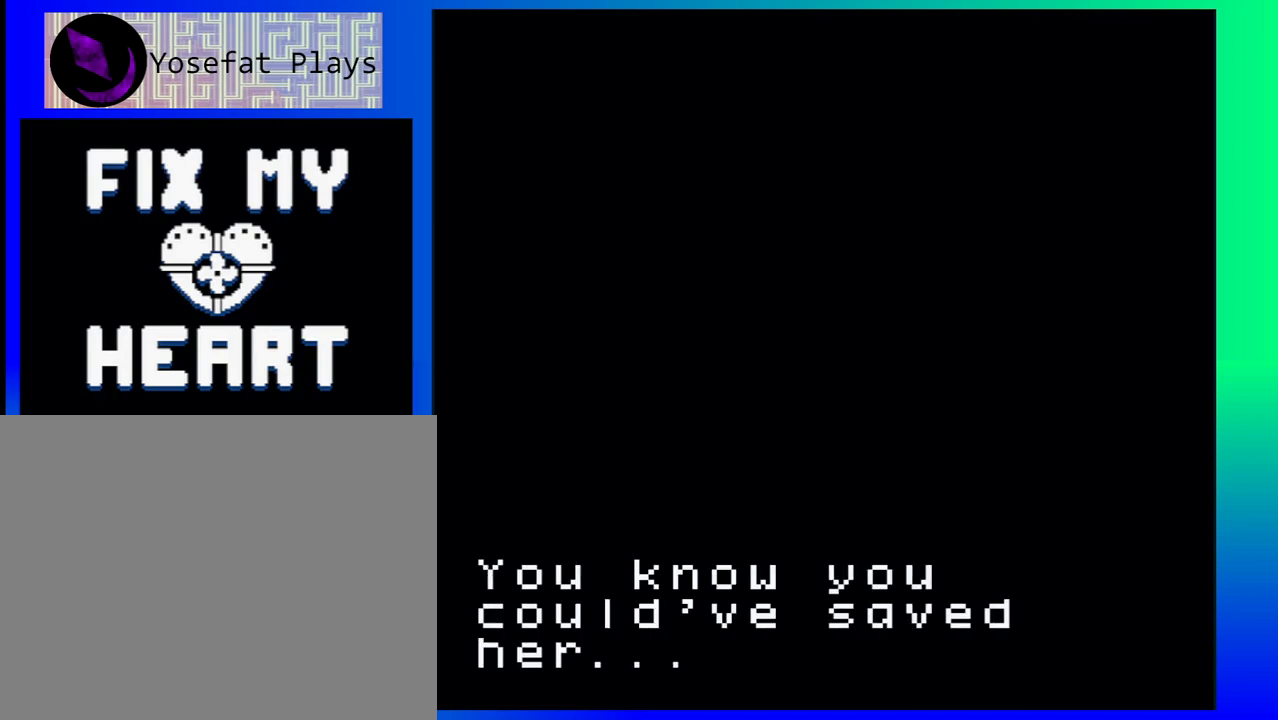
{"buttons": ["A"], "events": [[500, "A", "down"]]}
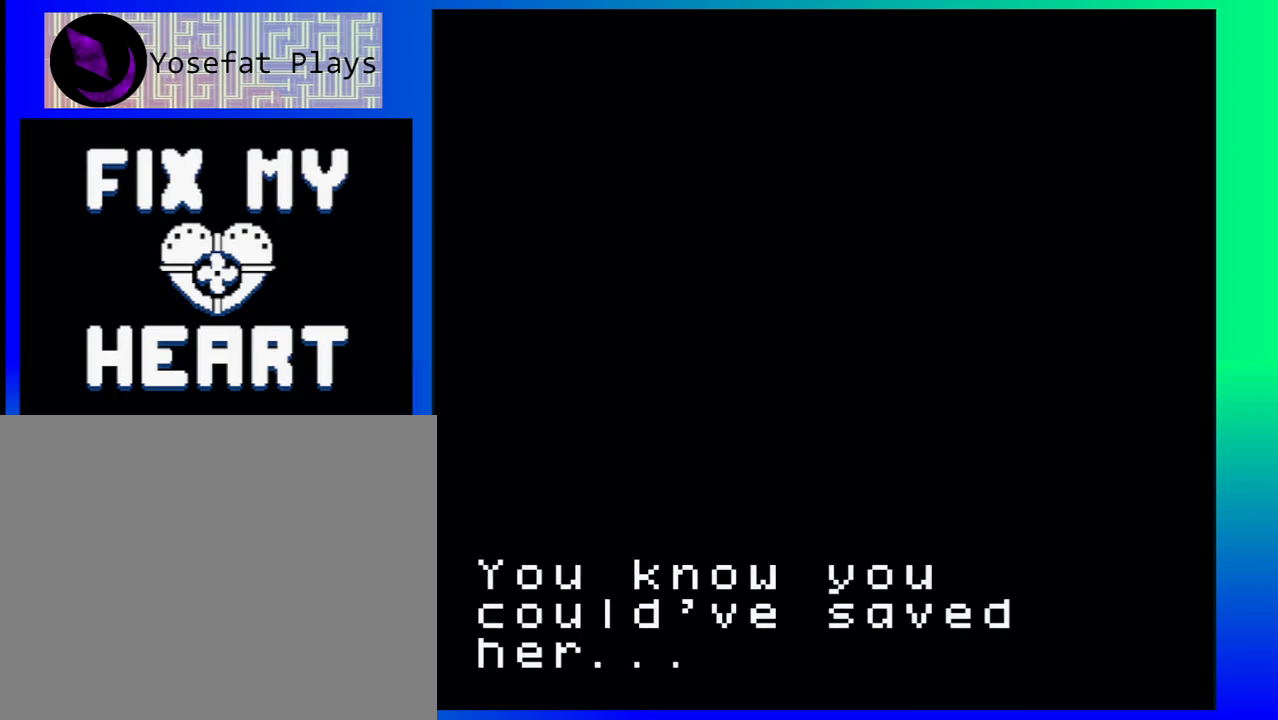
{"buttons": [], "events": [[100, "A", "up"]]}
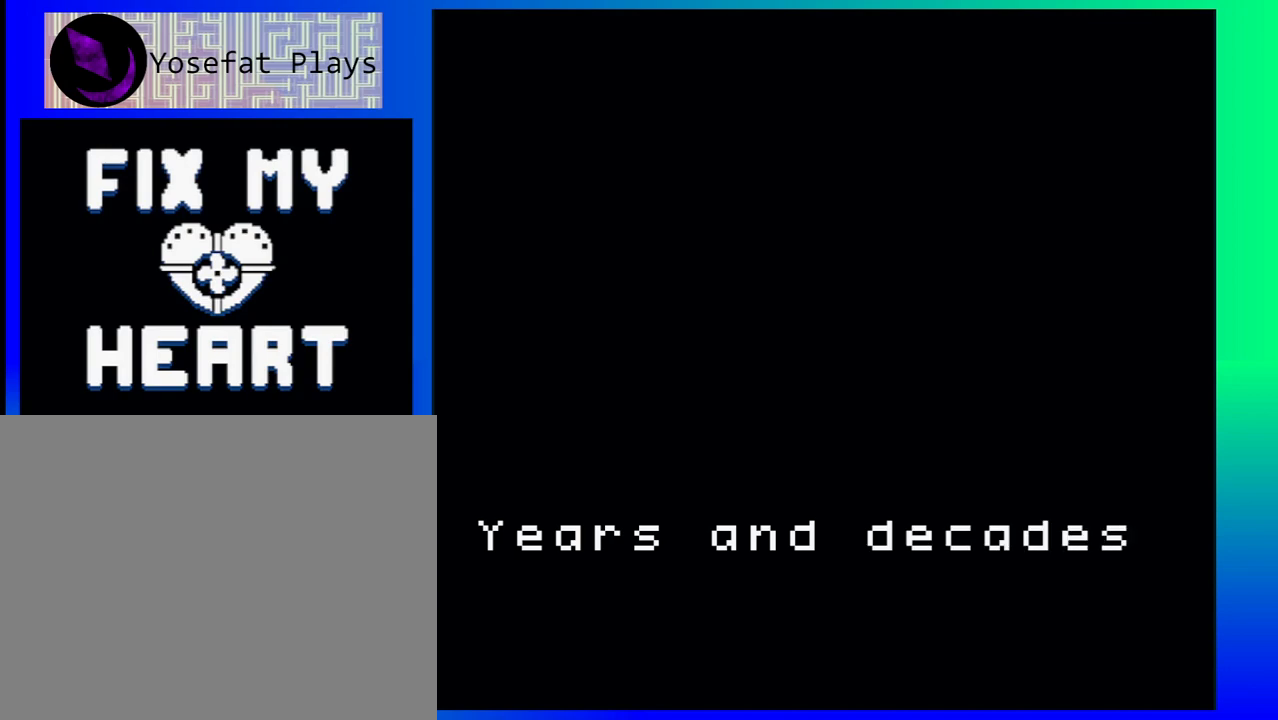
{"buttons": [], "events": []}
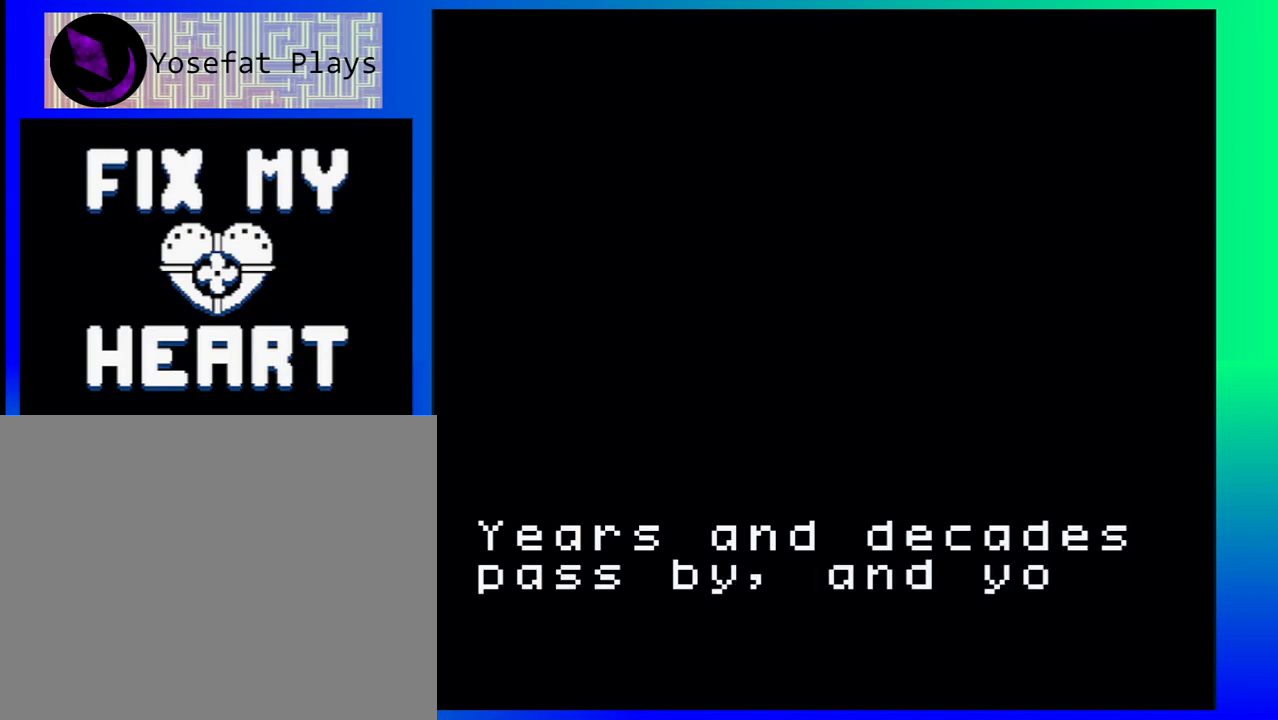
{"buttons": [], "events": []}
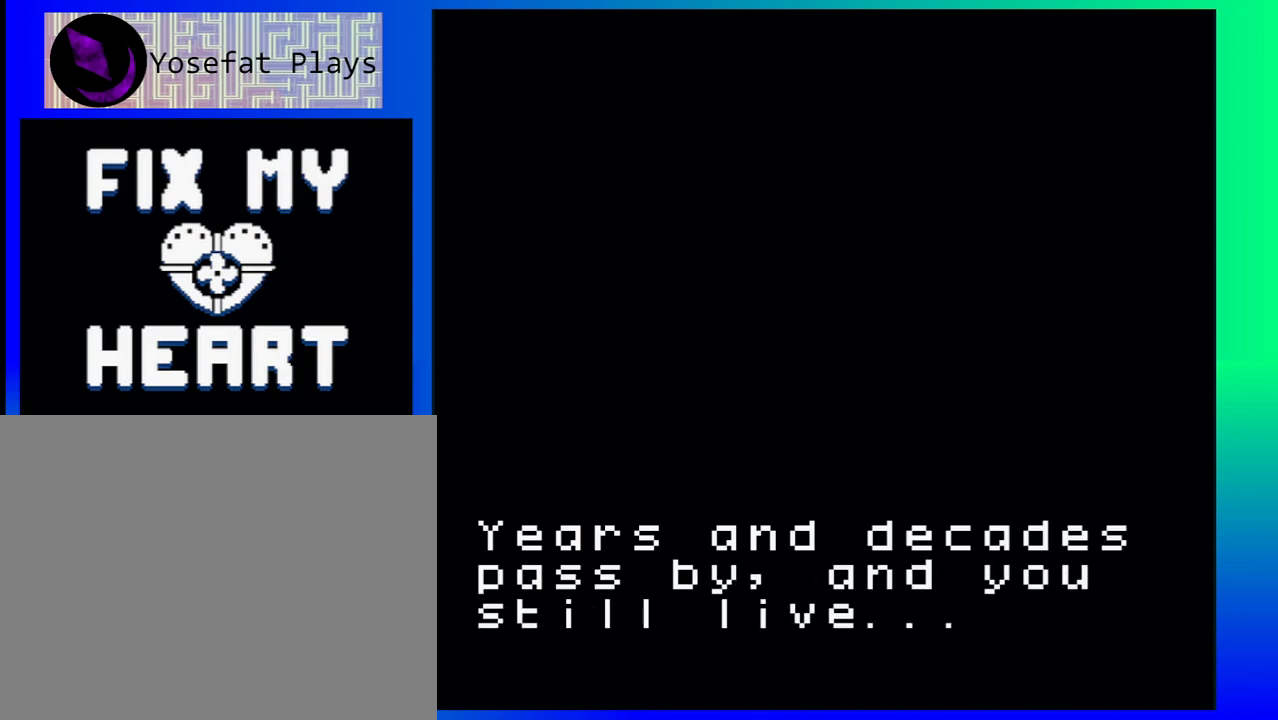
{"buttons": [], "events": []}
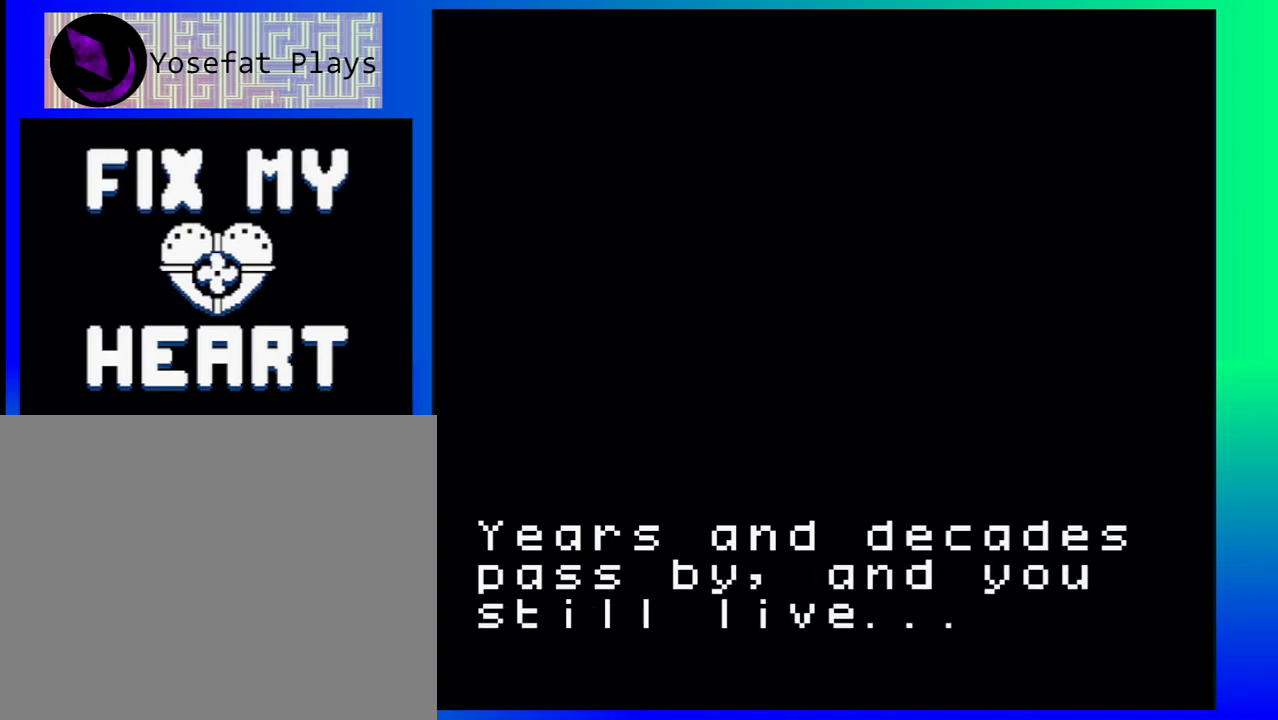
{"buttons": [], "events": []}
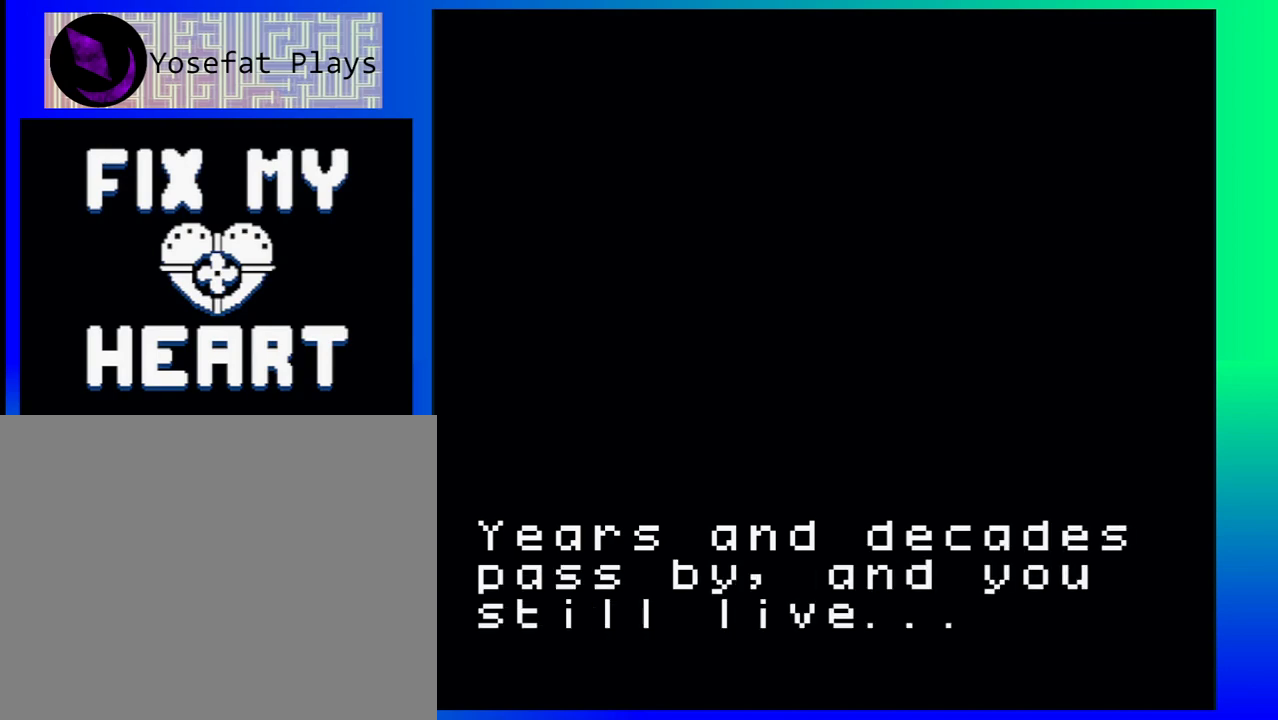
{"buttons": [], "events": [[267, "A", "down"], [367, "A", "up"]]}
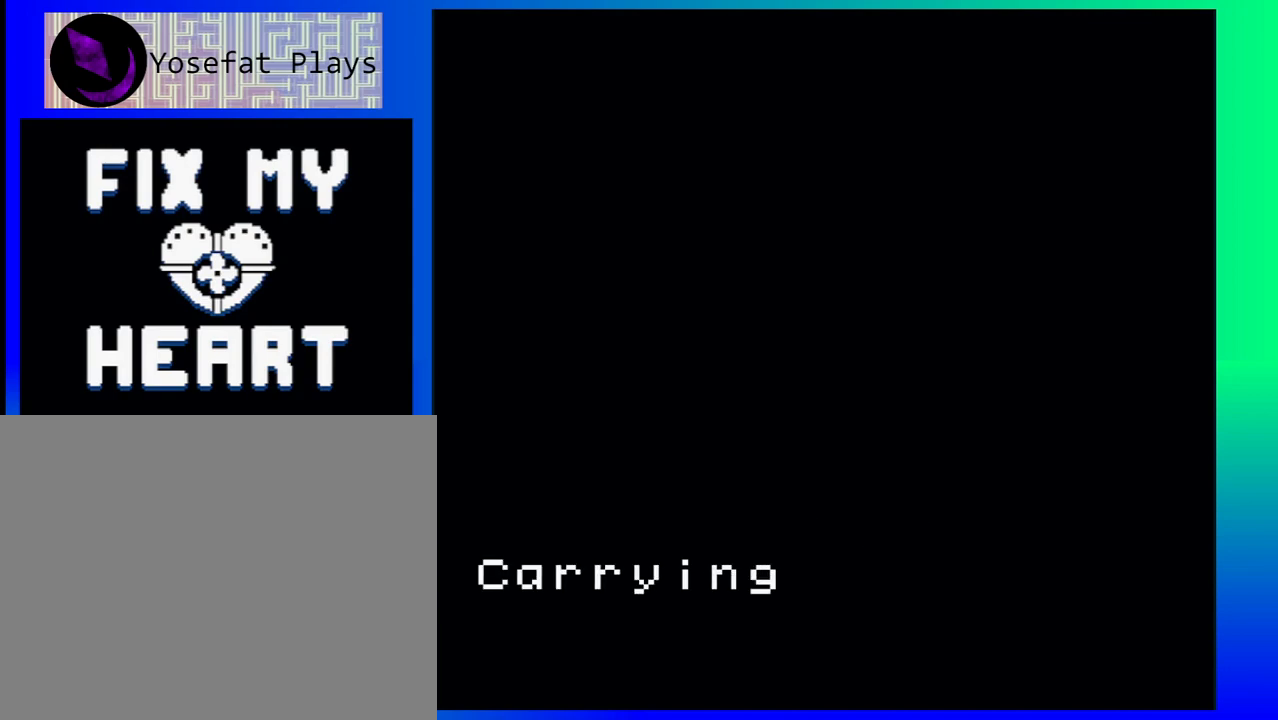
{"buttons": [], "events": []}
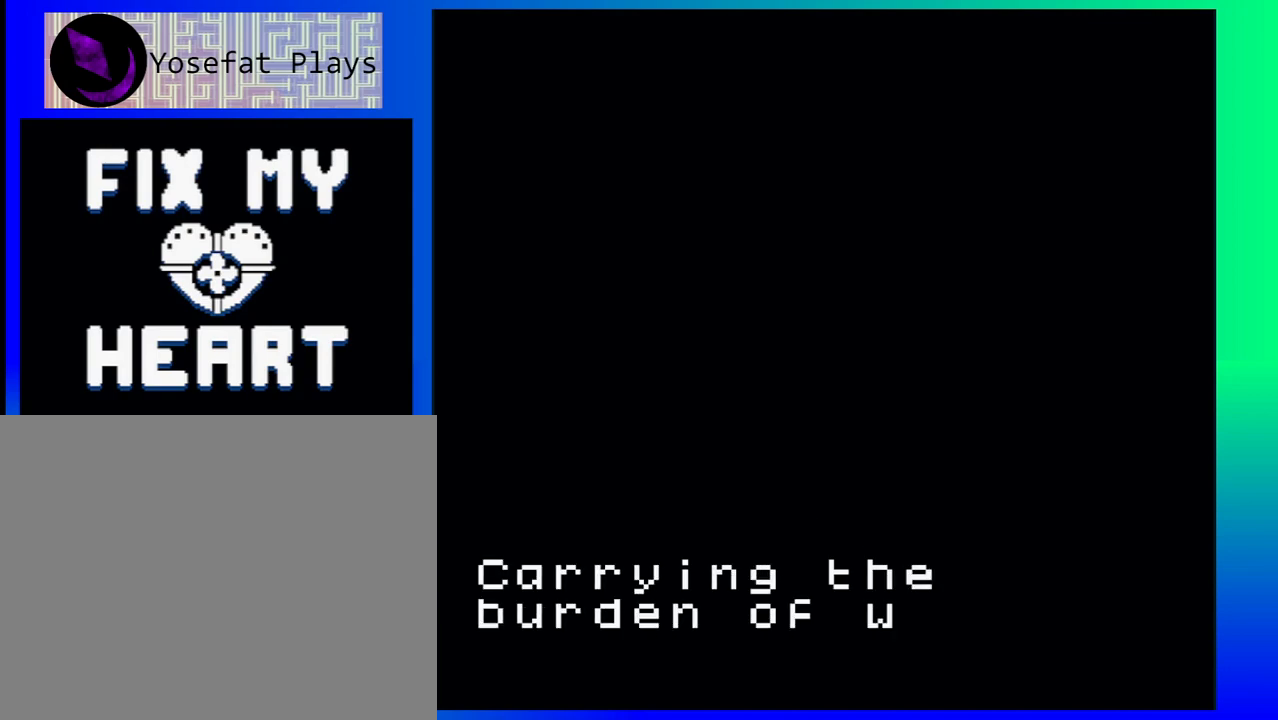
{"buttons": [], "events": []}
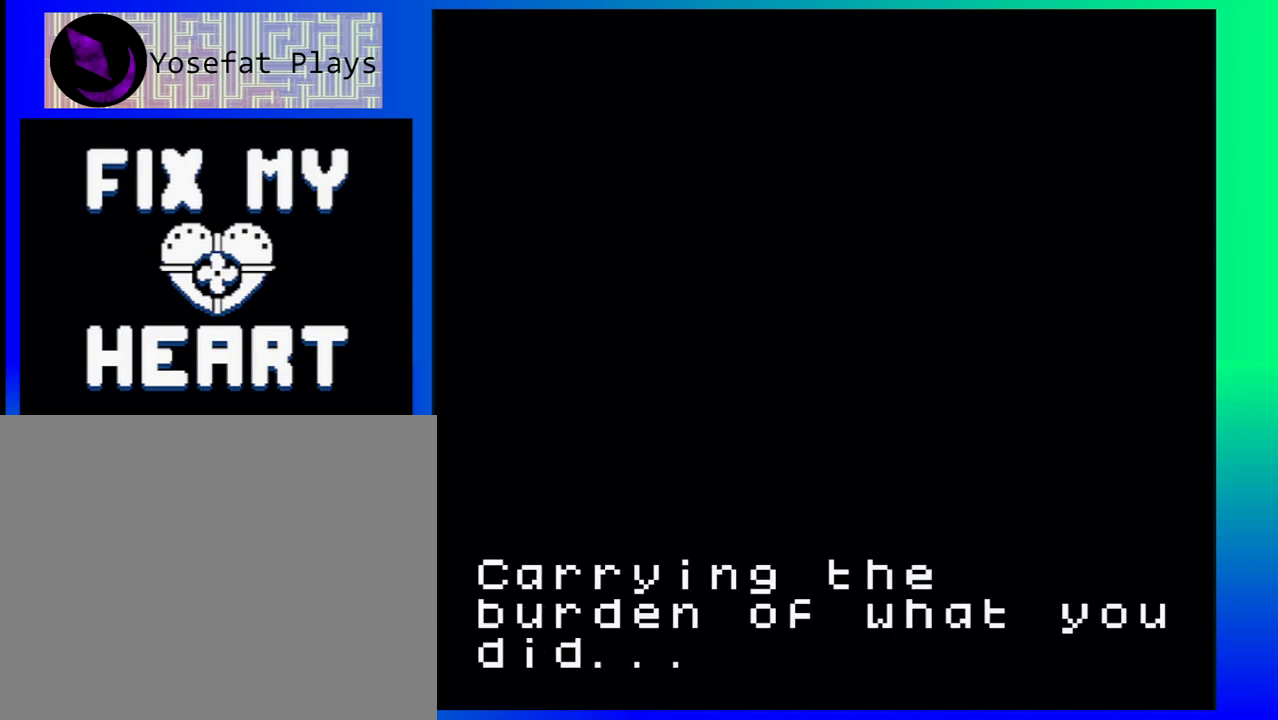
{"buttons": [], "events": []}
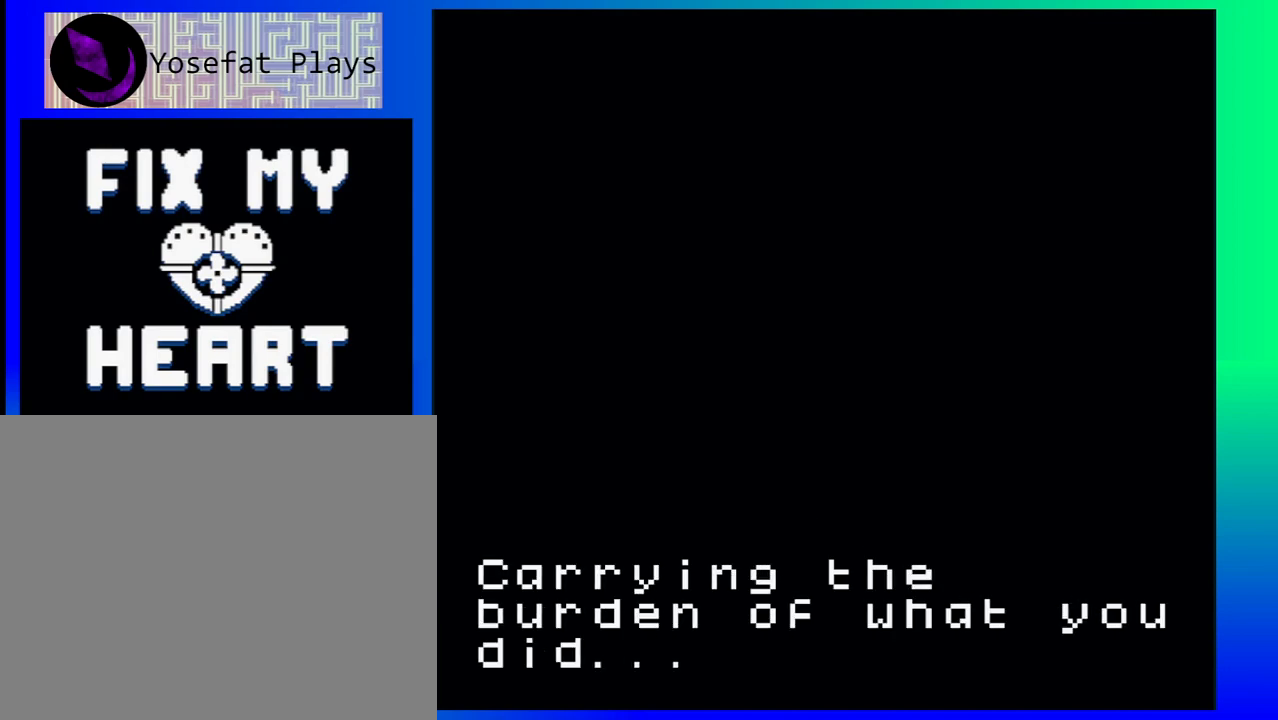
{"buttons": [], "events": []}